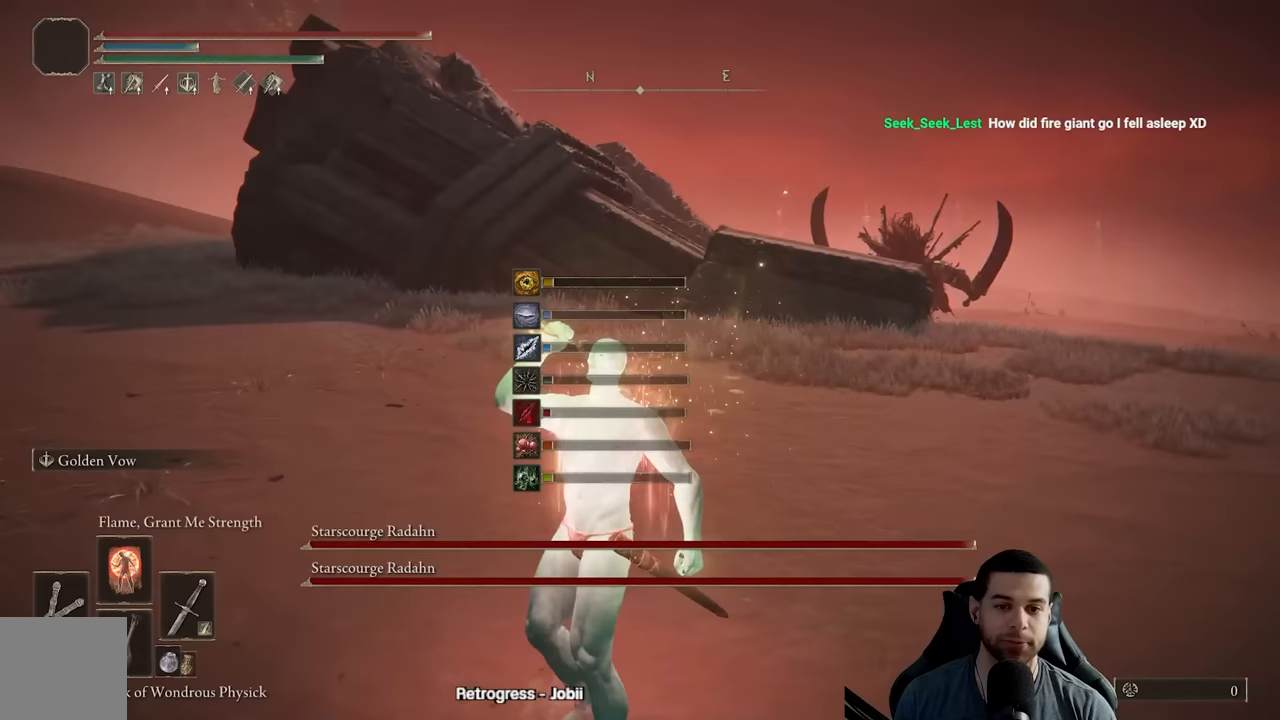
Gameplay with a controller (Xbox layout); each line is a JSON object with the inputs held at the frame after it. "events" lists button and stick changes between this image and that frame as [ms after this image, input, new state], when the widget could be followed in between.
{"buttons": [], "left_stick": "down", "right_stick": "center", "events": [[117, "right_stick", "right"], [250, "right_stick", "center"]]}
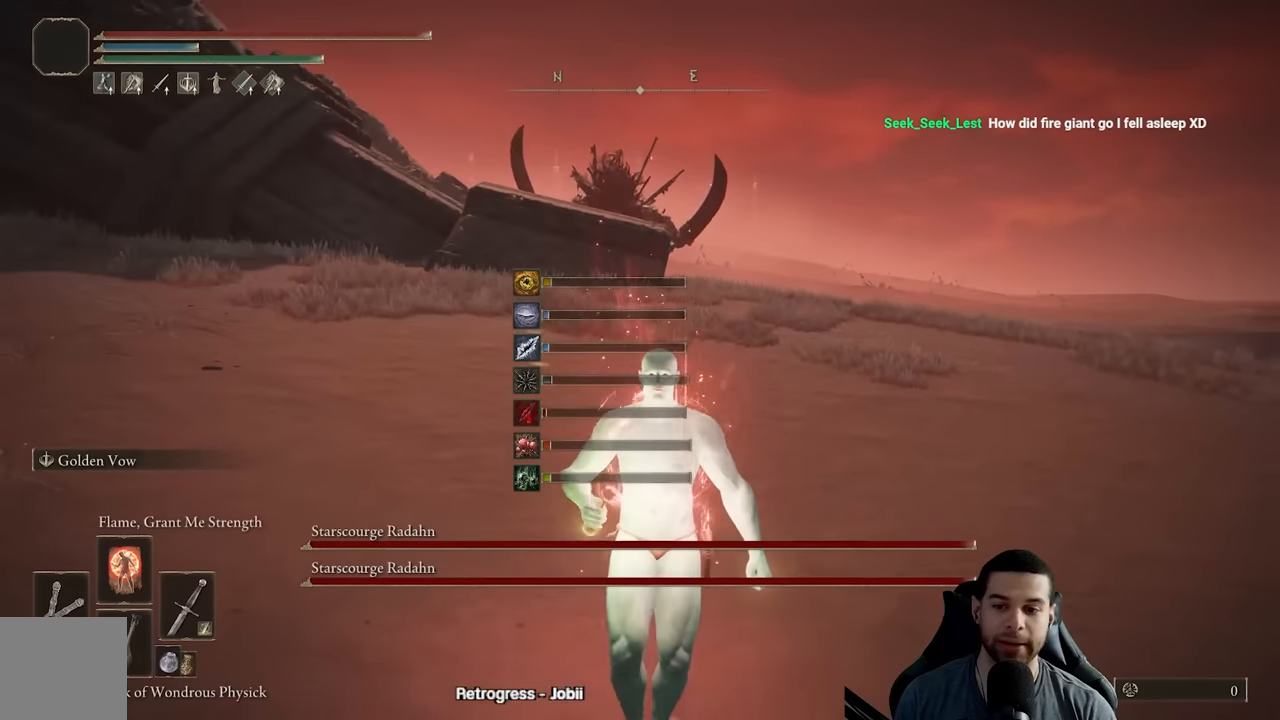
{"buttons": [], "left_stick": "down", "right_stick": "center", "events": []}
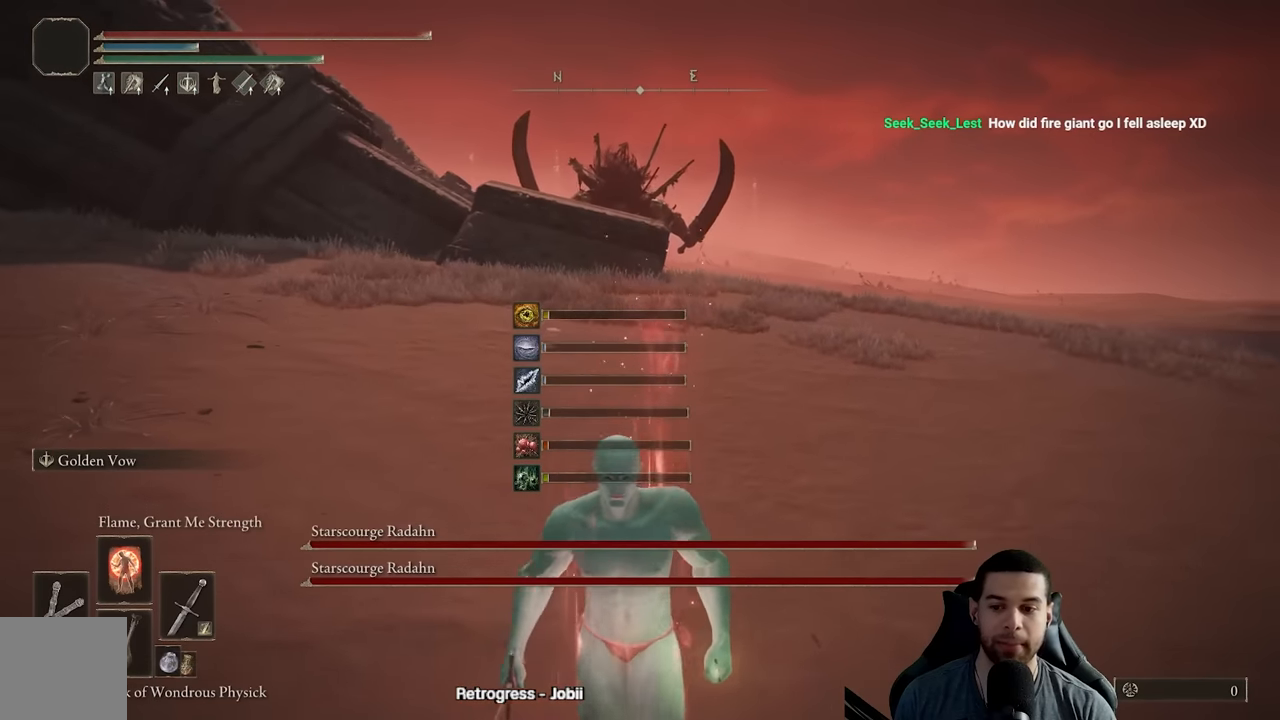
{"buttons": [], "left_stick": "down", "right_stick": "center", "events": []}
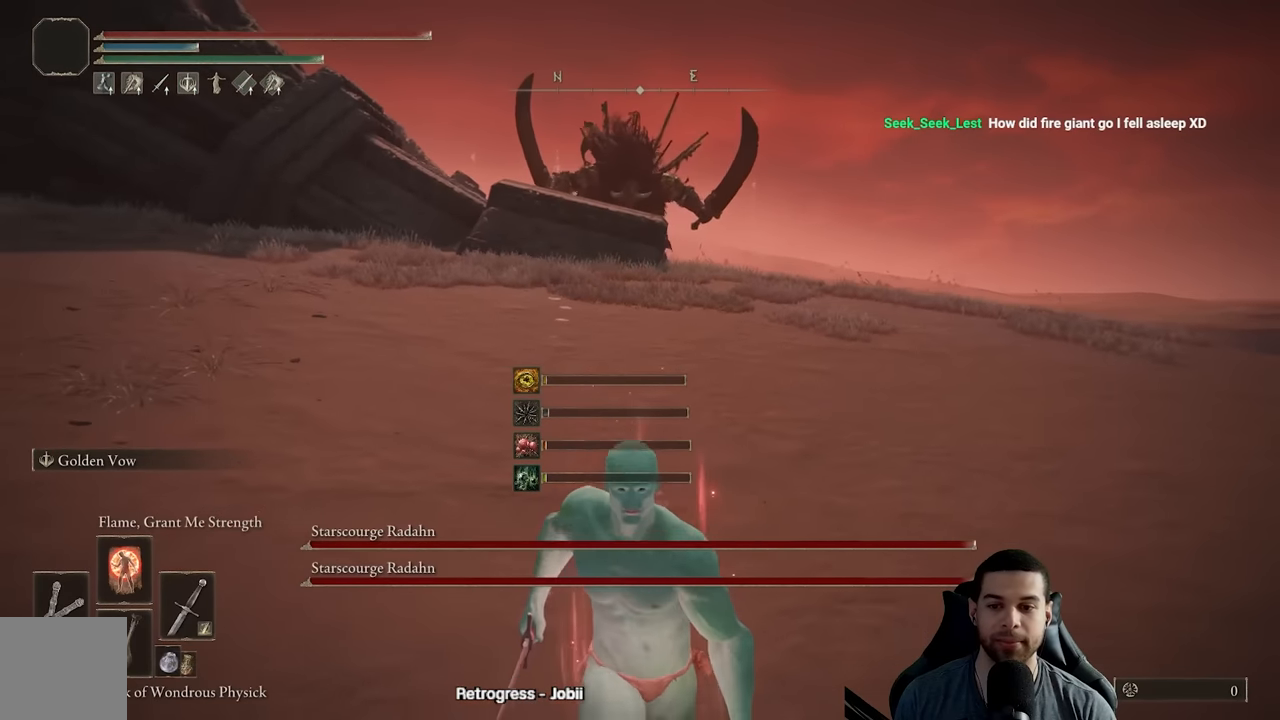
{"buttons": [], "left_stick": "down", "right_stick": "up-right", "events": [[117, "DPAD_RIGHT", "down"], [250, "DPAD_RIGHT", "up"], [400, "right_stick", "up-right"]]}
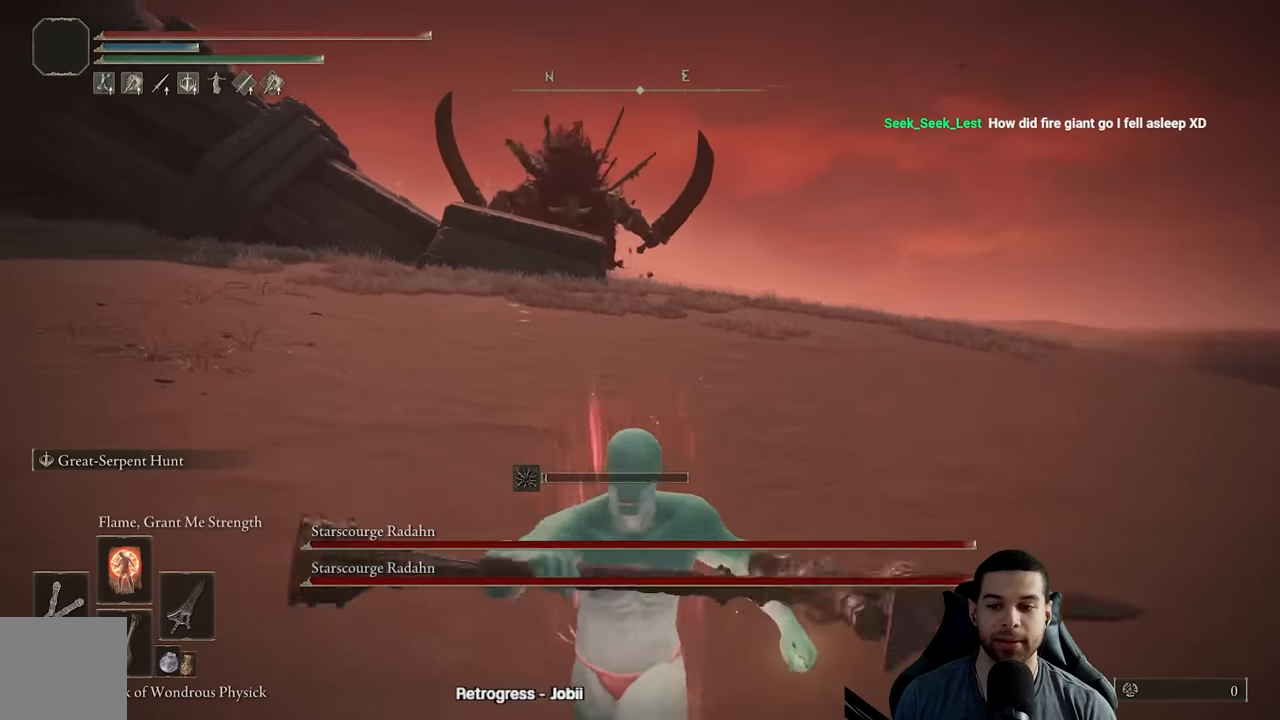
{"buttons": ["Y", "R1"], "left_stick": "up-right", "right_stick": "center", "events": [[17, "right_stick", "center"], [117, "Y", "down"], [383, "left_stick", "right"], [417, "R1", "down"], [467, "left_stick", "up-right"]]}
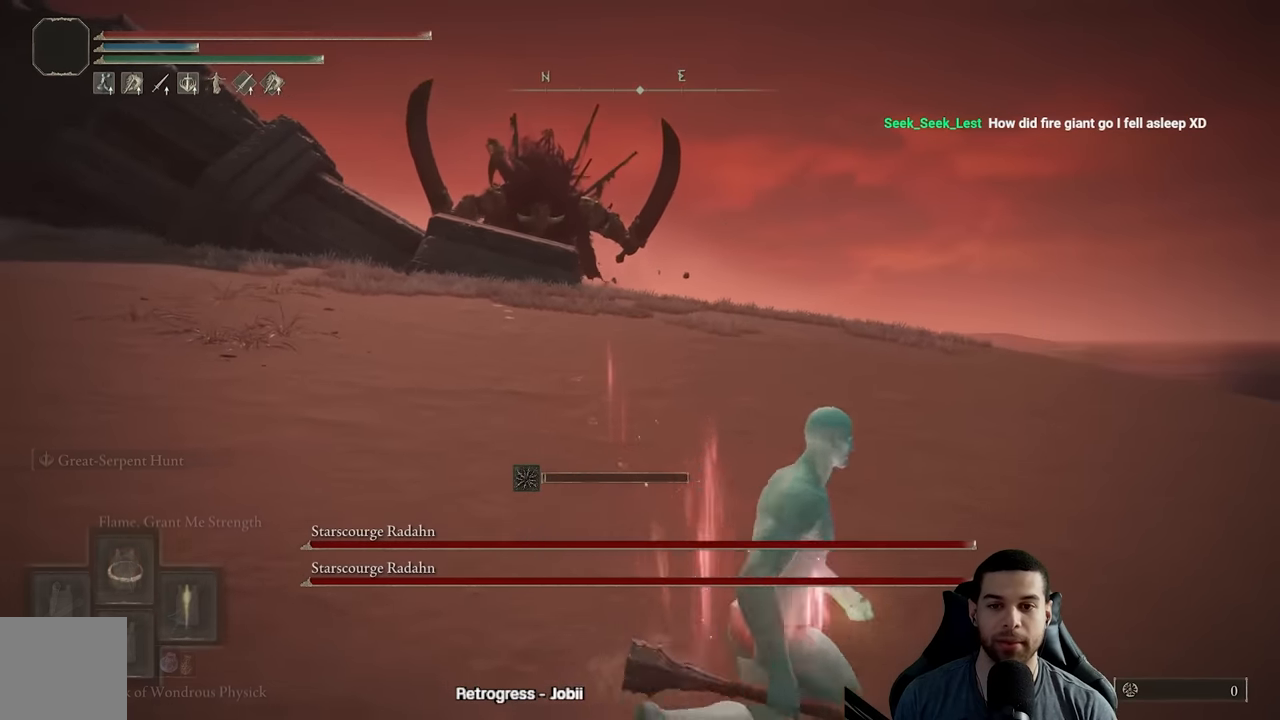
{"buttons": ["B"], "left_stick": "up-right", "right_stick": "center", "events": [[17, "left_stick", "up"], [100, "R1", "up"], [133, "Y", "up"], [217, "right_stick", "left"], [333, "right_stick", "center"], [383, "left_stick", "up-right"], [417, "B", "down"]]}
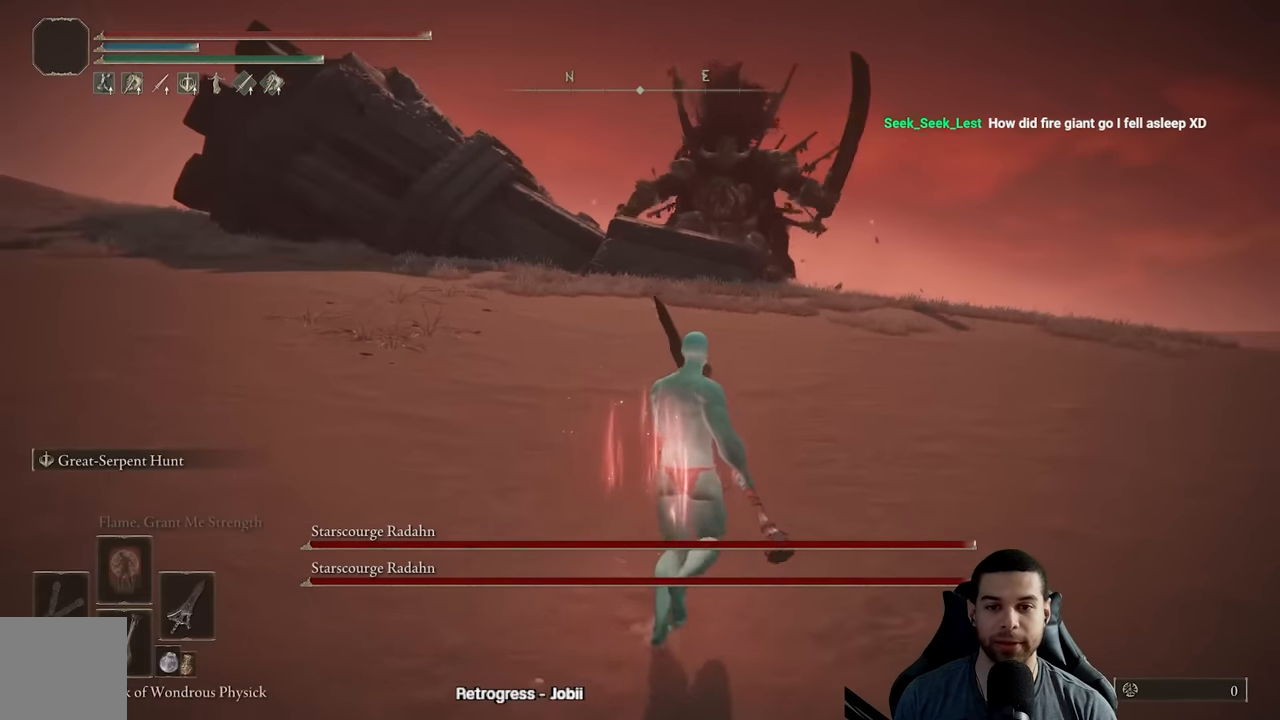
{"buttons": ["B"], "left_stick": "up", "right_stick": "center", "events": [[417, "left_stick", "up"]]}
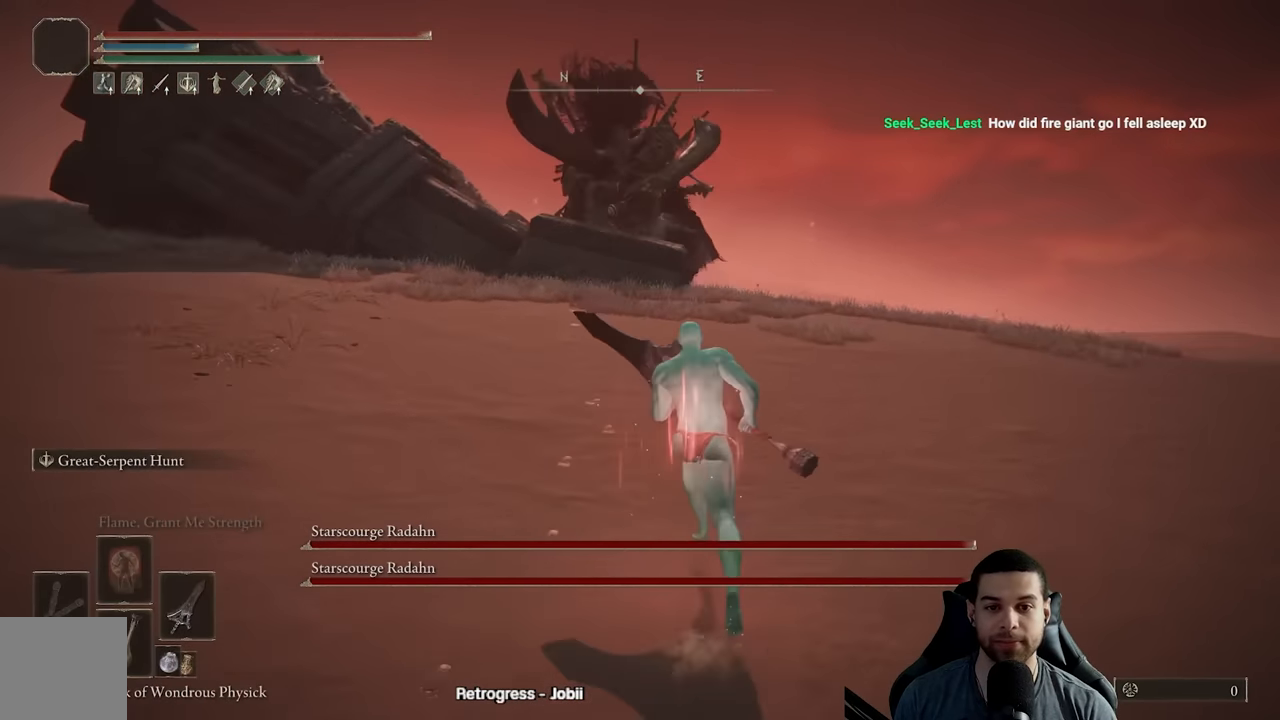
{"buttons": ["B"], "left_stick": "up-right", "right_stick": "center", "events": [[383, "left_stick", "up-right"], [400, "right_stick", "left"], [467, "right_stick", "center"]]}
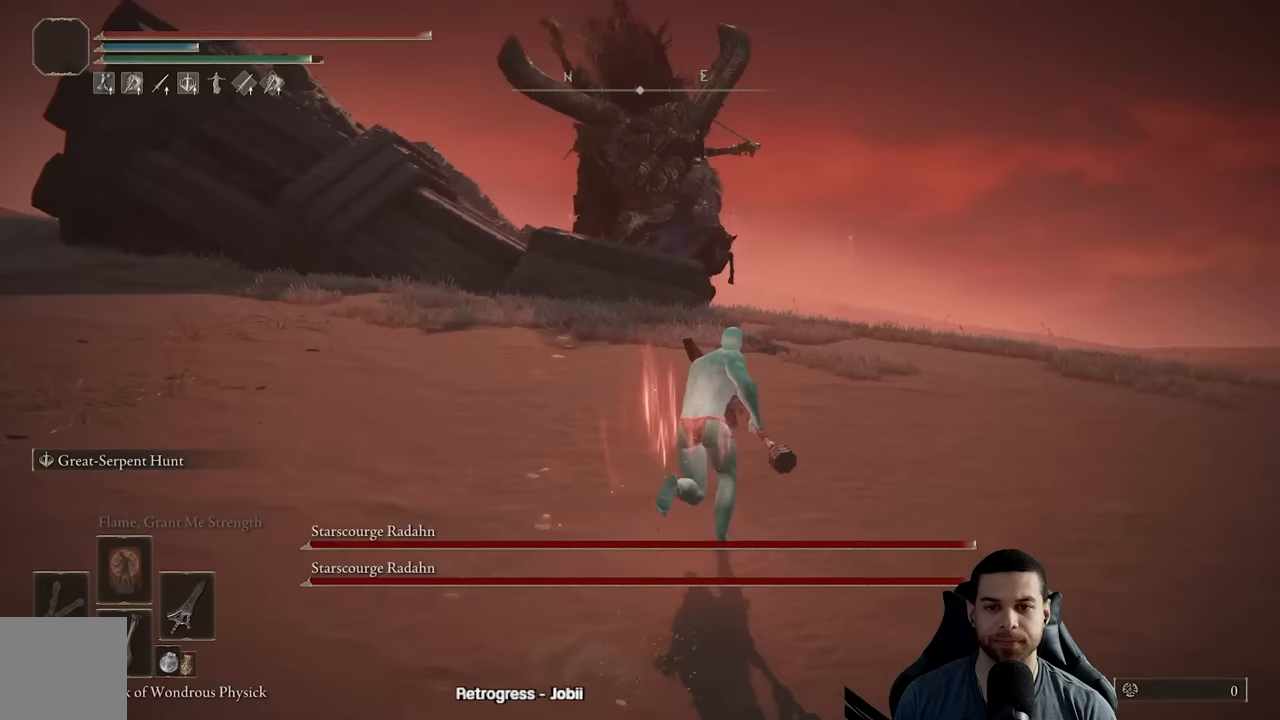
{"buttons": ["B"], "left_stick": "up-right", "right_stick": "center", "events": [[217, "right_stick", "left"], [267, "right_stick", "center"]]}
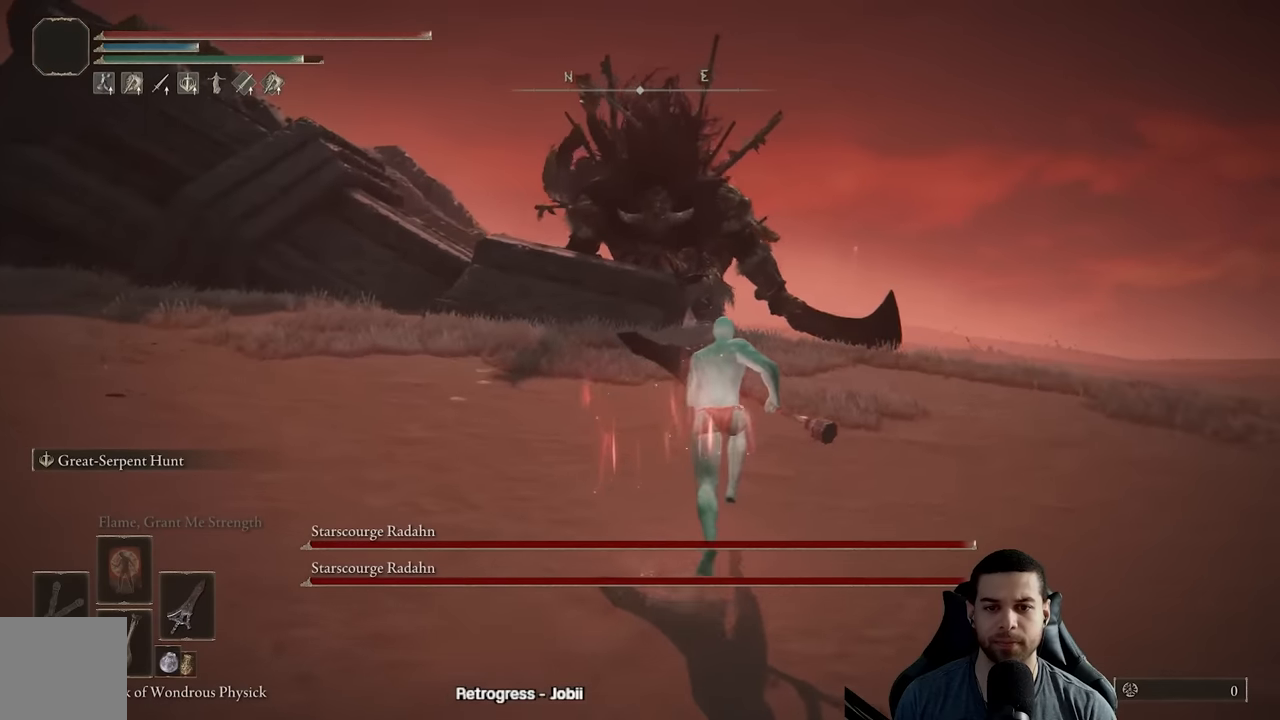
{"buttons": [], "left_stick": "up", "right_stick": "center", "events": [[150, "B", "up"], [383, "left_stick", "center"], [400, "right_stick", "left"], [483, "left_stick", "up"], [500, "right_stick", "center"]]}
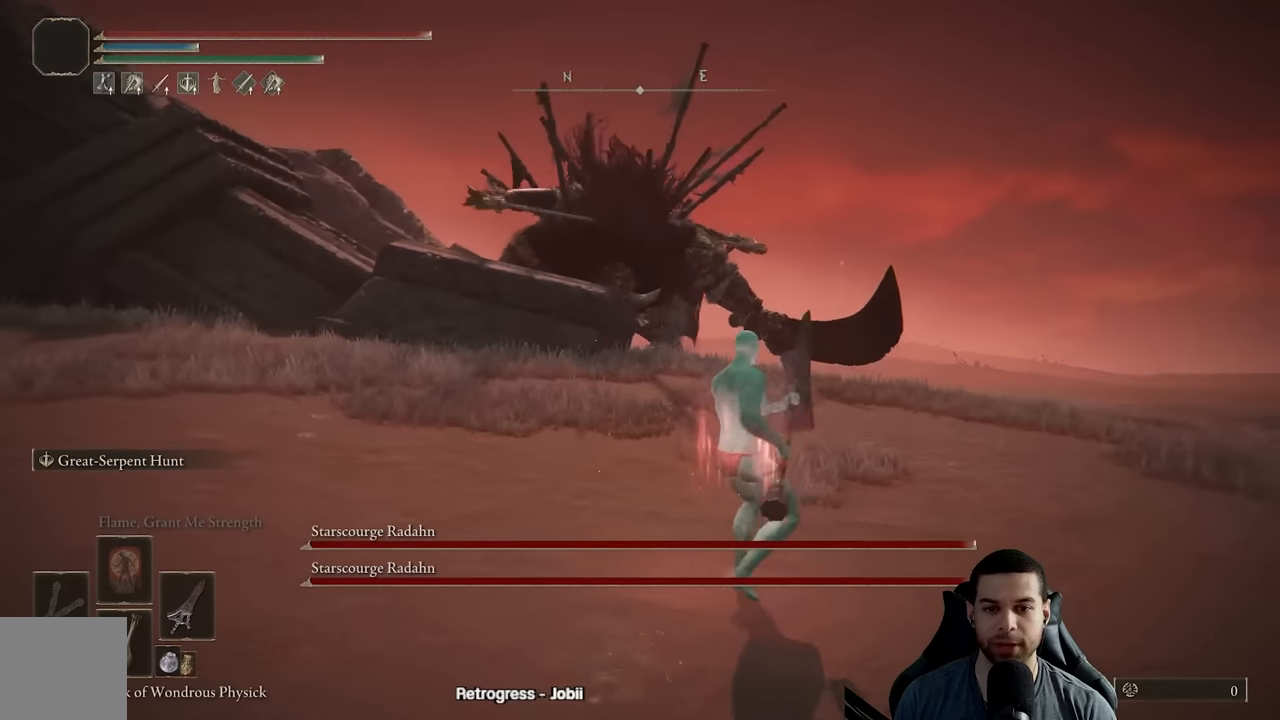
{"buttons": [], "left_stick": "up", "right_stick": "center", "events": []}
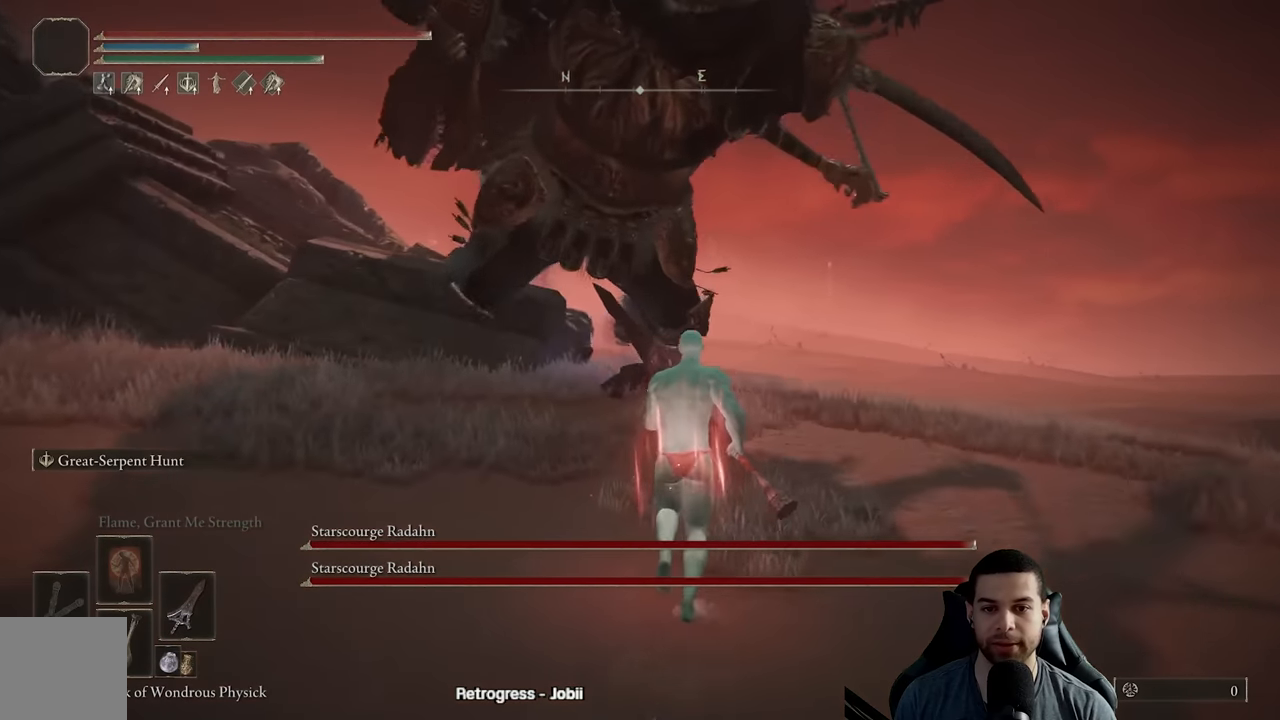
{"buttons": [], "left_stick": "up-right", "right_stick": "center", "events": [[50, "B", "down"], [150, "B", "up"], [250, "right_stick", "left"], [383, "left_stick", "up-right"], [383, "right_stick", "center"]]}
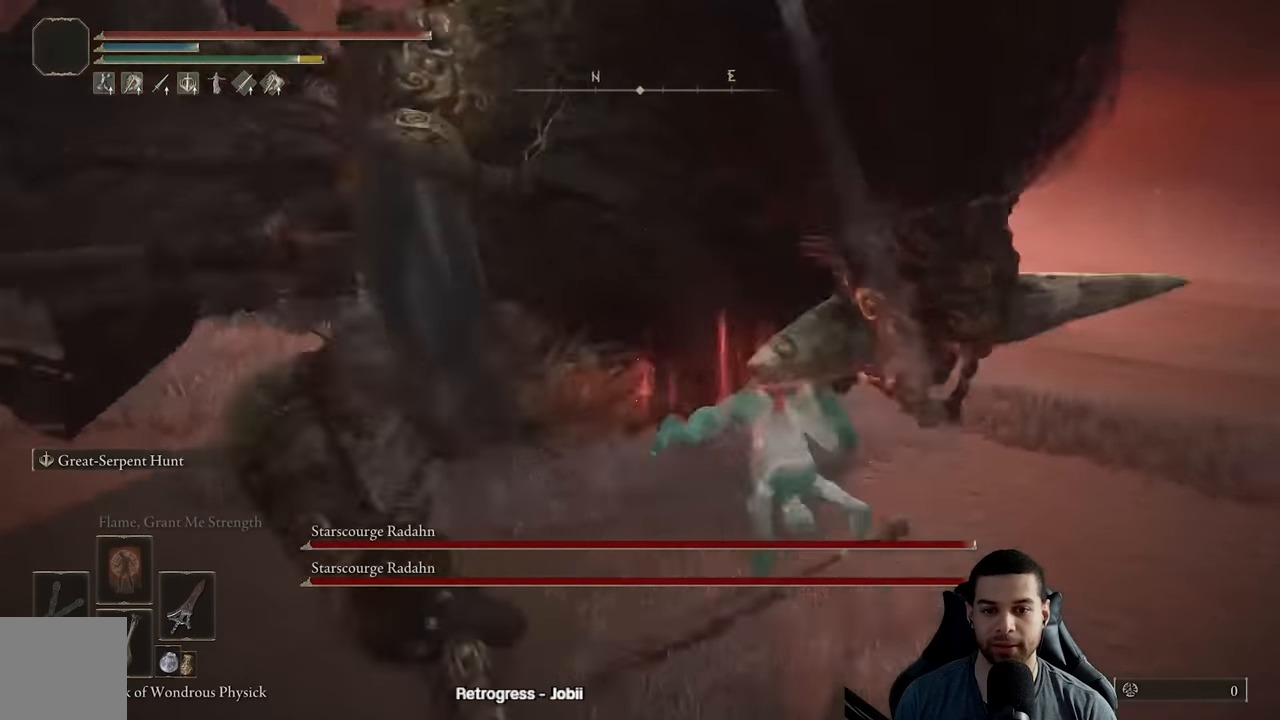
{"buttons": ["R2"], "left_stick": "up", "right_stick": "left", "events": [[17, "right_stick", "left"], [100, "right_stick", "center"], [117, "R2", "down"], [200, "left_stick", "up"], [233, "right_stick", "left"], [400, "right_stick", "center"], [483, "right_stick", "left"]]}
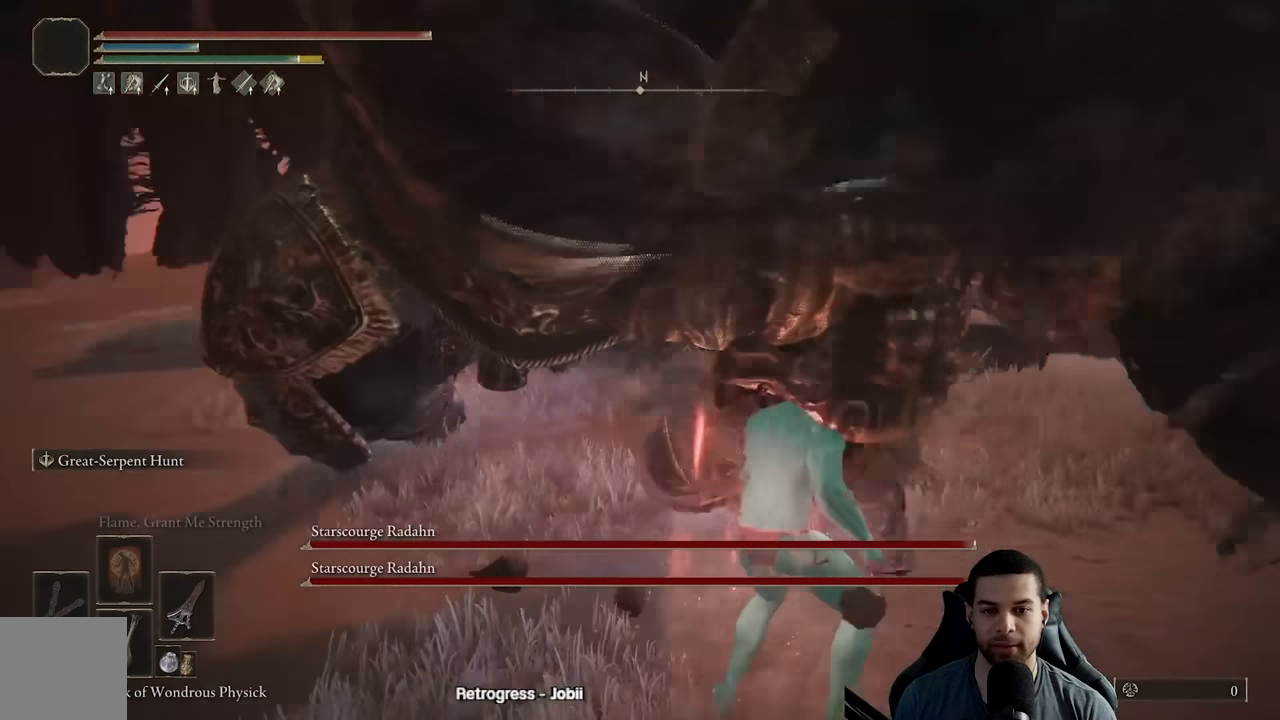
{"buttons": ["R2"], "left_stick": "up-right", "right_stick": "center", "events": [[133, "left_stick", "up-right"], [133, "right_stick", "center"], [300, "right_stick", "left"], [400, "right_stick", "center"]]}
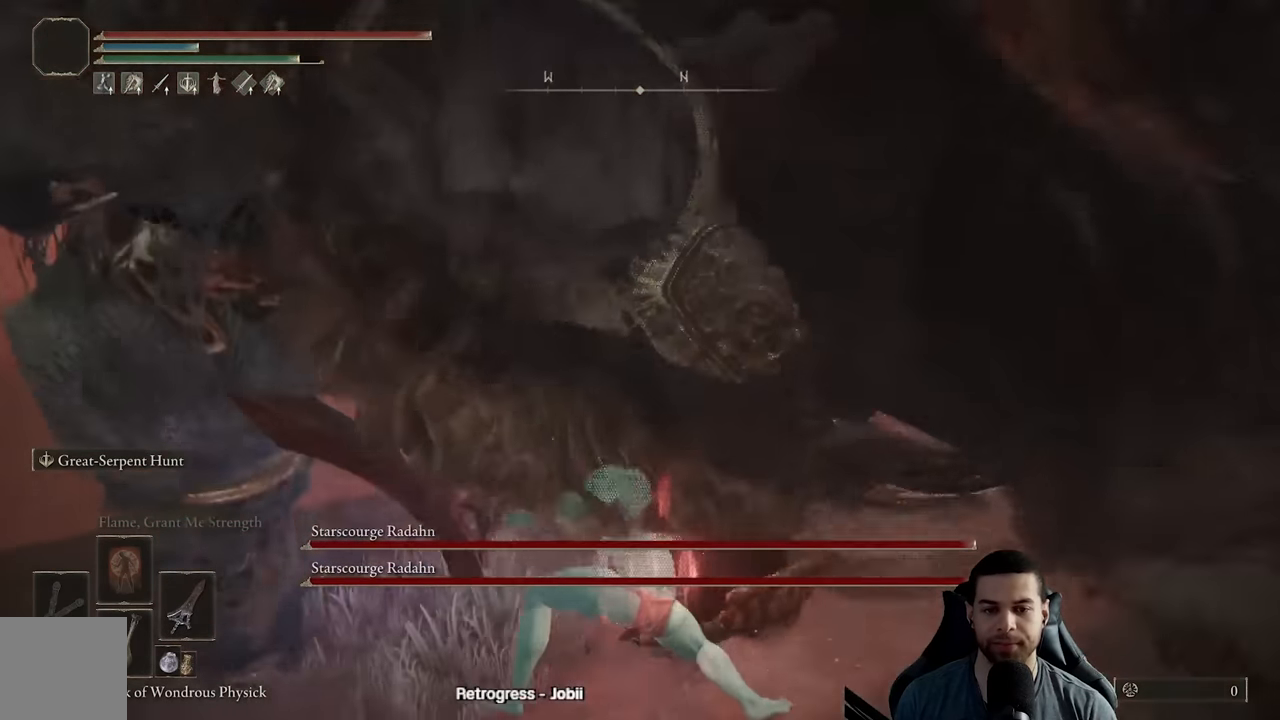
{"buttons": ["R2"], "left_stick": "up-right", "right_stick": "center", "events": []}
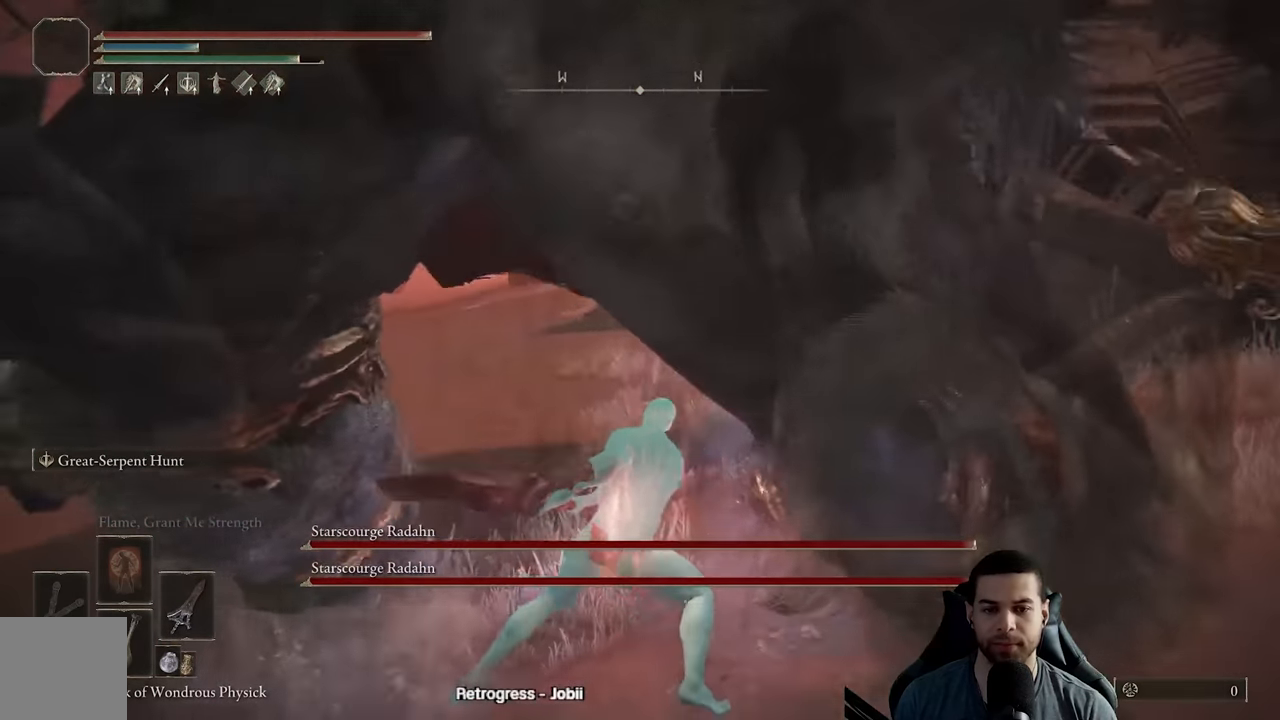
{"buttons": ["R2"], "left_stick": "up", "right_stick": "left", "events": [[67, "left_stick", "right"], [300, "right_stick", "left"], [333, "left_stick", "up-right"], [467, "left_stick", "up"]]}
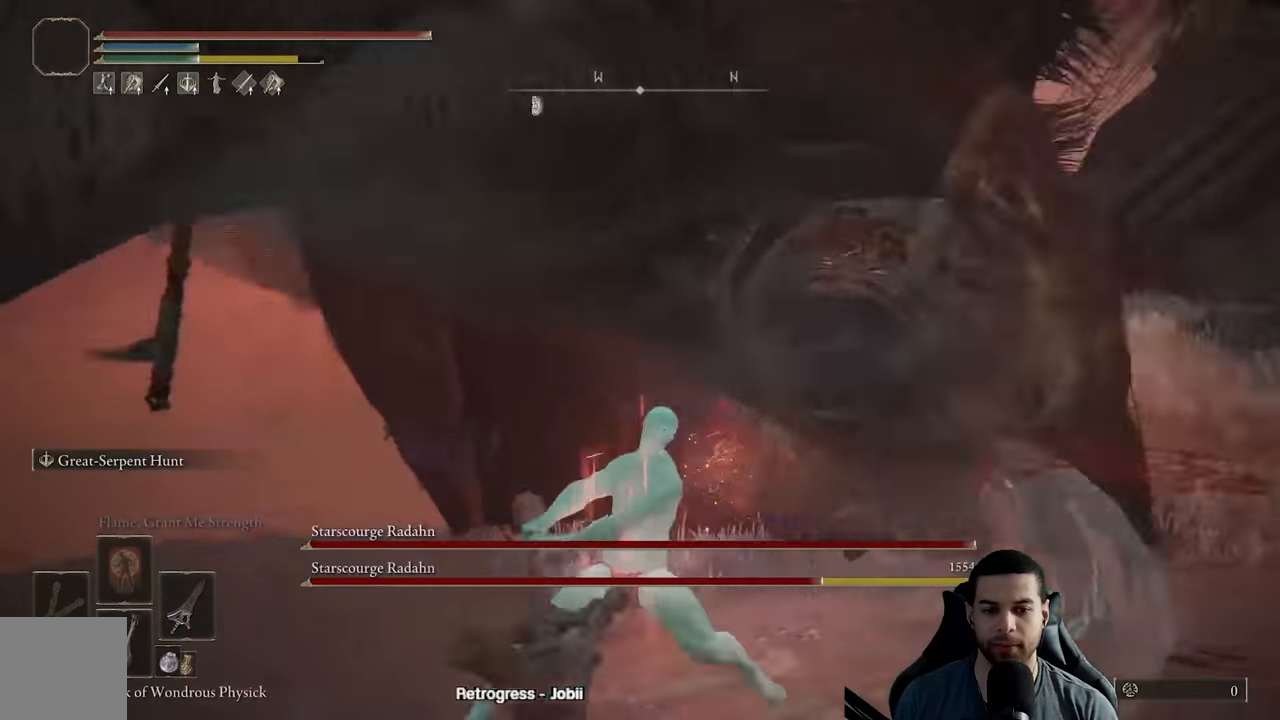
{"buttons": [], "left_stick": "right", "right_stick": "center", "events": [[200, "R2", "up"], [200, "left_stick", "up-right"], [217, "right_stick", "center"], [300, "left_stick", "right"], [333, "right_stick", "down-right"], [417, "right_stick", "center"]]}
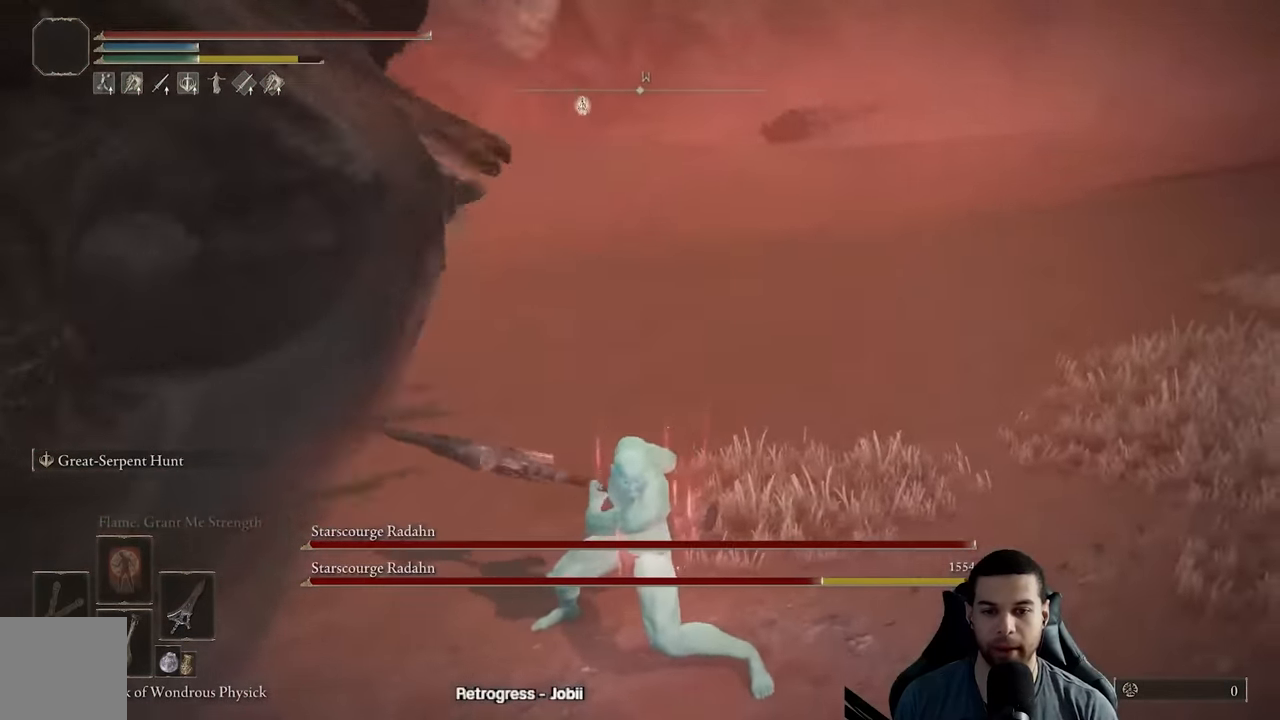
{"buttons": ["B"], "left_stick": "up", "right_stick": "center", "events": [[33, "right_stick", "left"], [183, "left_stick", "up"], [417, "right_stick", "center"], [500, "B", "down"]]}
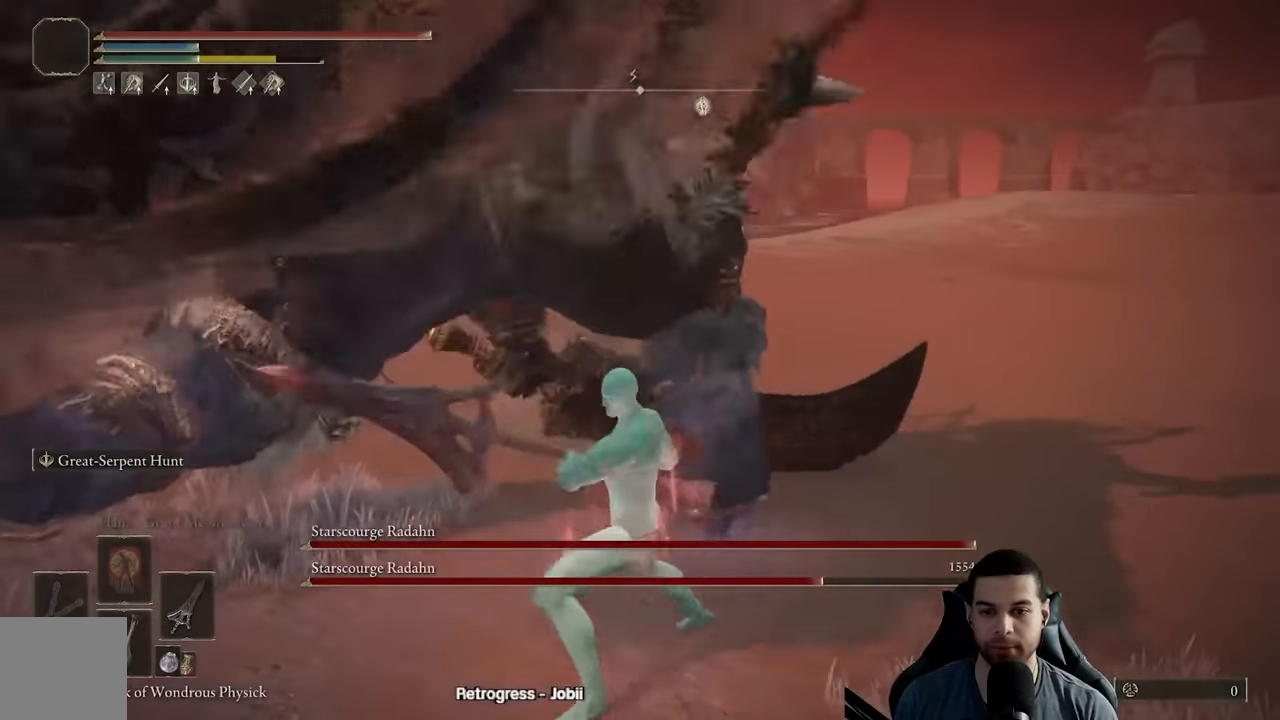
{"buttons": [], "left_stick": "down-left", "right_stick": "center", "events": [[67, "left_stick", "right"], [100, "B", "up"], [267, "right_stick", "left"], [300, "left_stick", "down"], [383, "left_stick", "down-left"], [467, "right_stick", "center"]]}
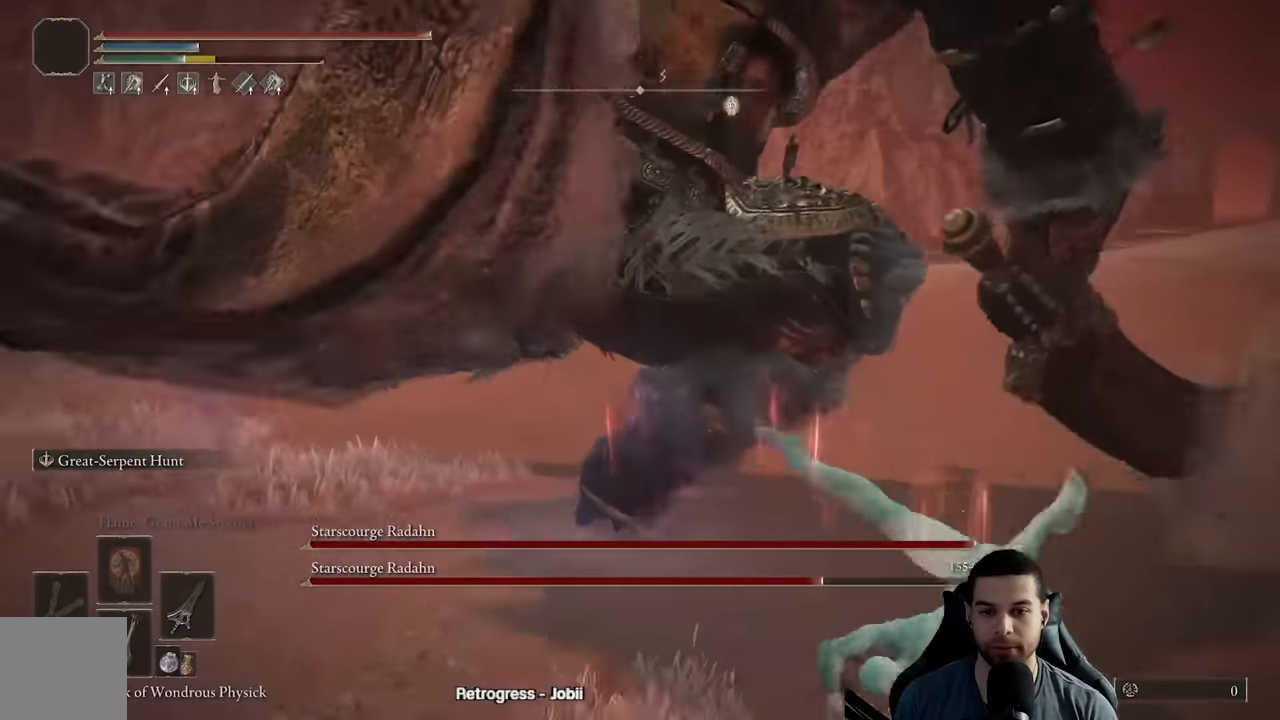
{"buttons": ["B"], "left_stick": "down", "right_stick": "center", "events": [[167, "B", "down"], [300, "B", "up"], [383, "B", "down"], [383, "left_stick", "down"]]}
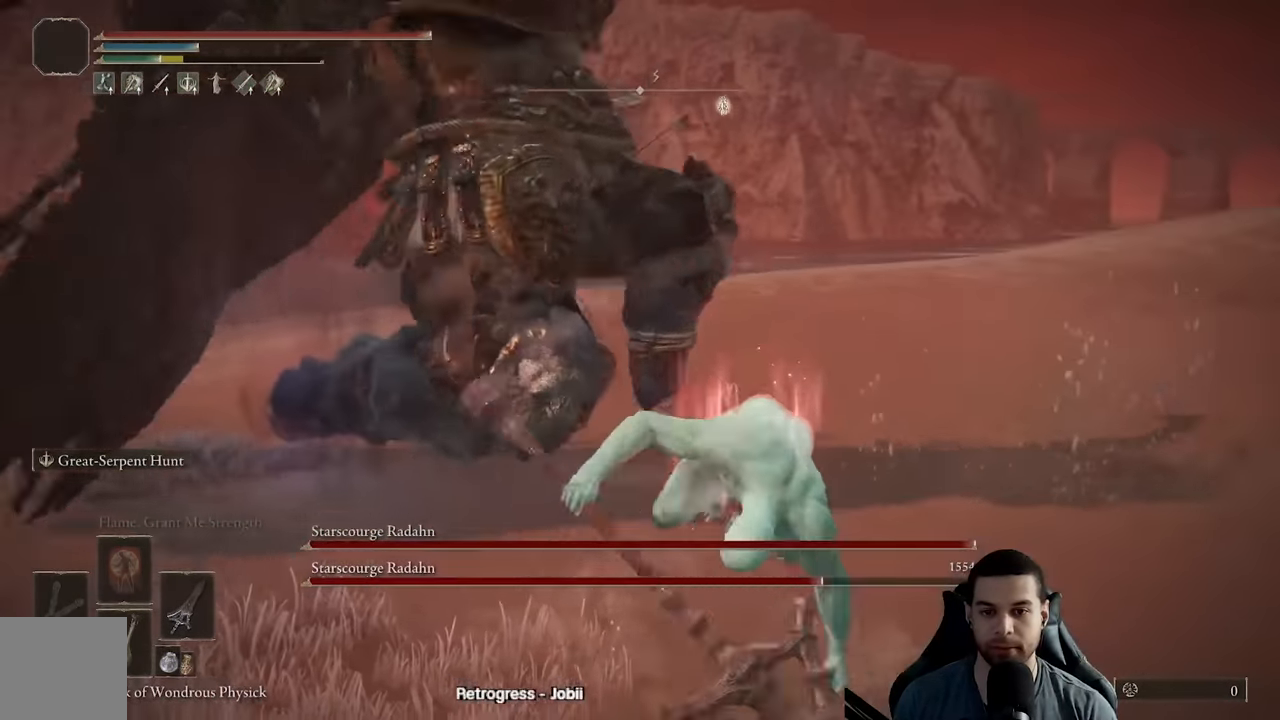
{"buttons": [], "left_stick": "down", "right_stick": "center", "events": [[67, "B", "up"], [117, "B", "down"], [200, "B", "up"]]}
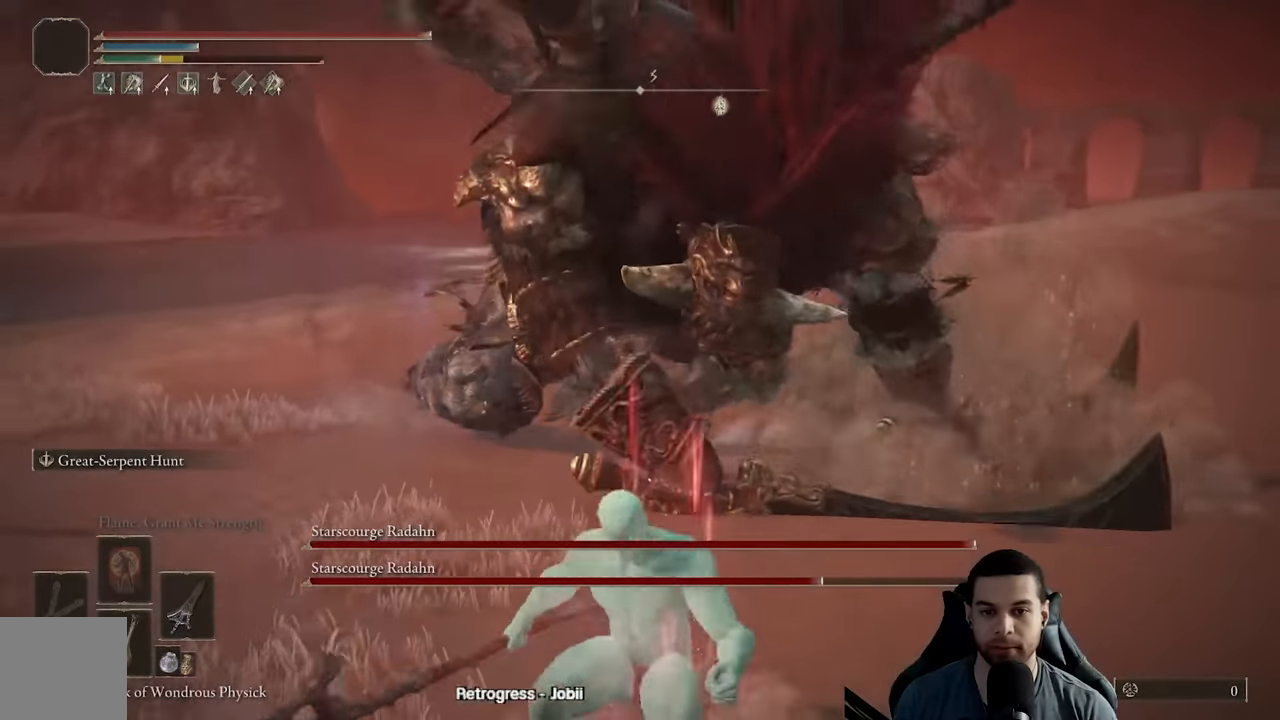
{"buttons": [], "left_stick": "up", "right_stick": "center", "events": [[50, "B", "down"], [100, "B", "up"], [367, "left_stick", "center"], [483, "left_stick", "up"]]}
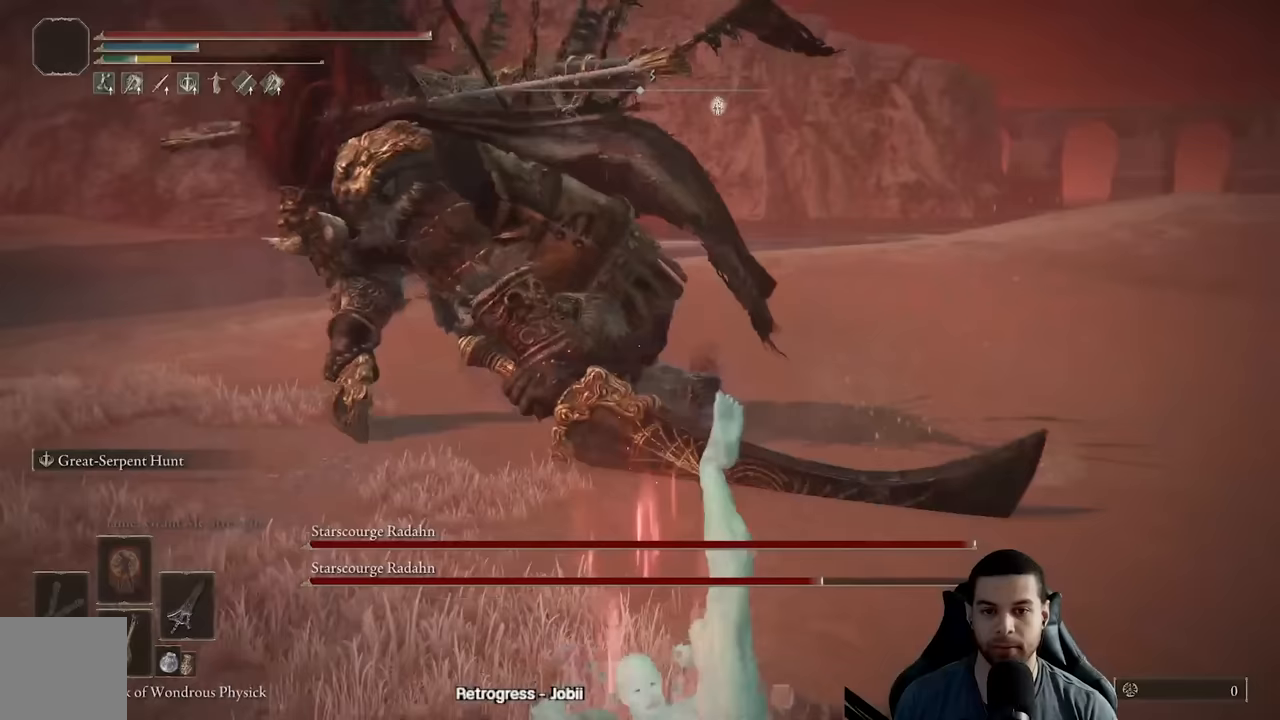
{"buttons": [], "left_stick": "up-right", "right_stick": "center", "events": [[250, "left_stick", "up-right"]]}
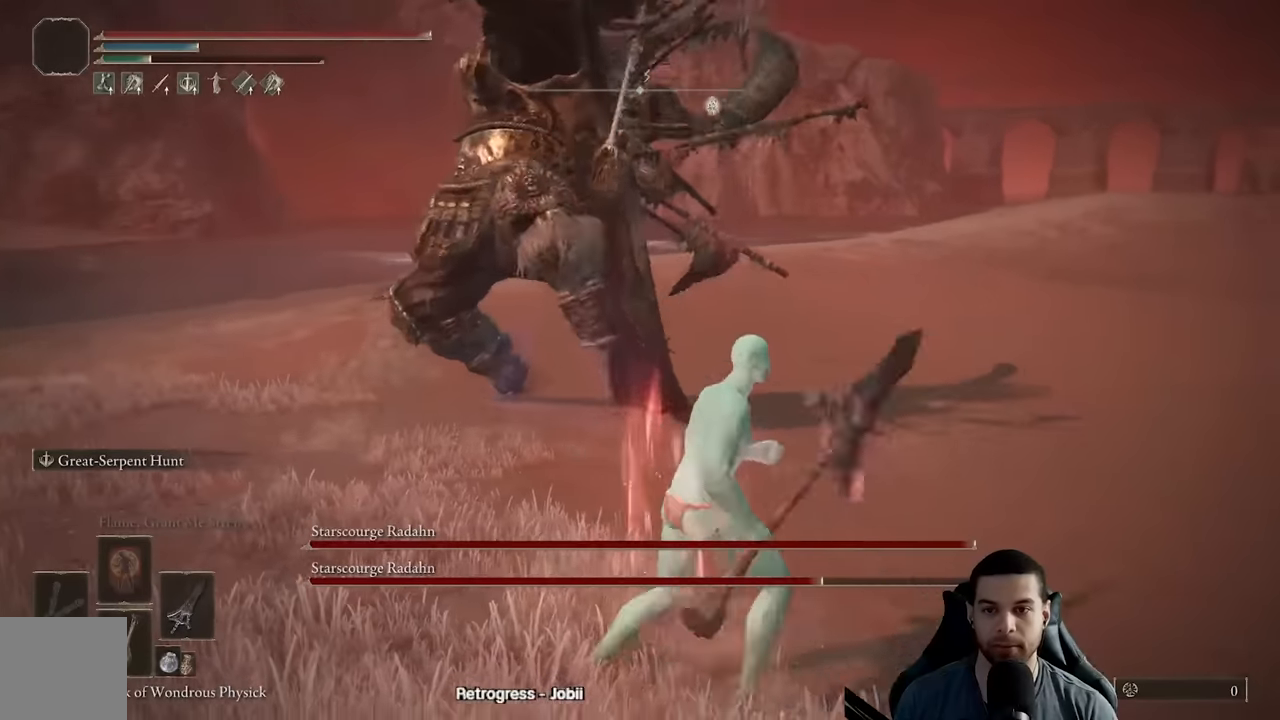
{"buttons": ["B"], "left_stick": "up-right", "right_stick": "center", "events": [[150, "B", "down"]]}
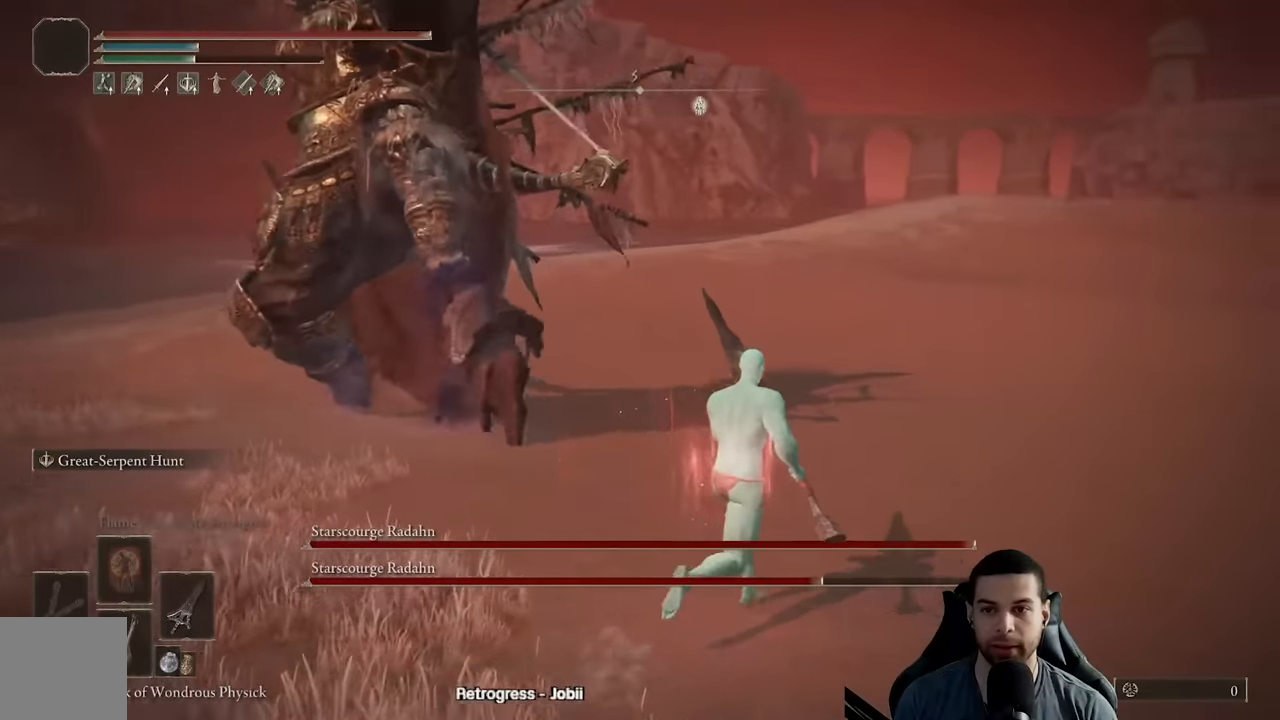
{"buttons": ["B"], "left_stick": "up-right", "right_stick": "left", "events": [[50, "right_stick", "left"], [233, "right_stick", "center"], [433, "right_stick", "left"]]}
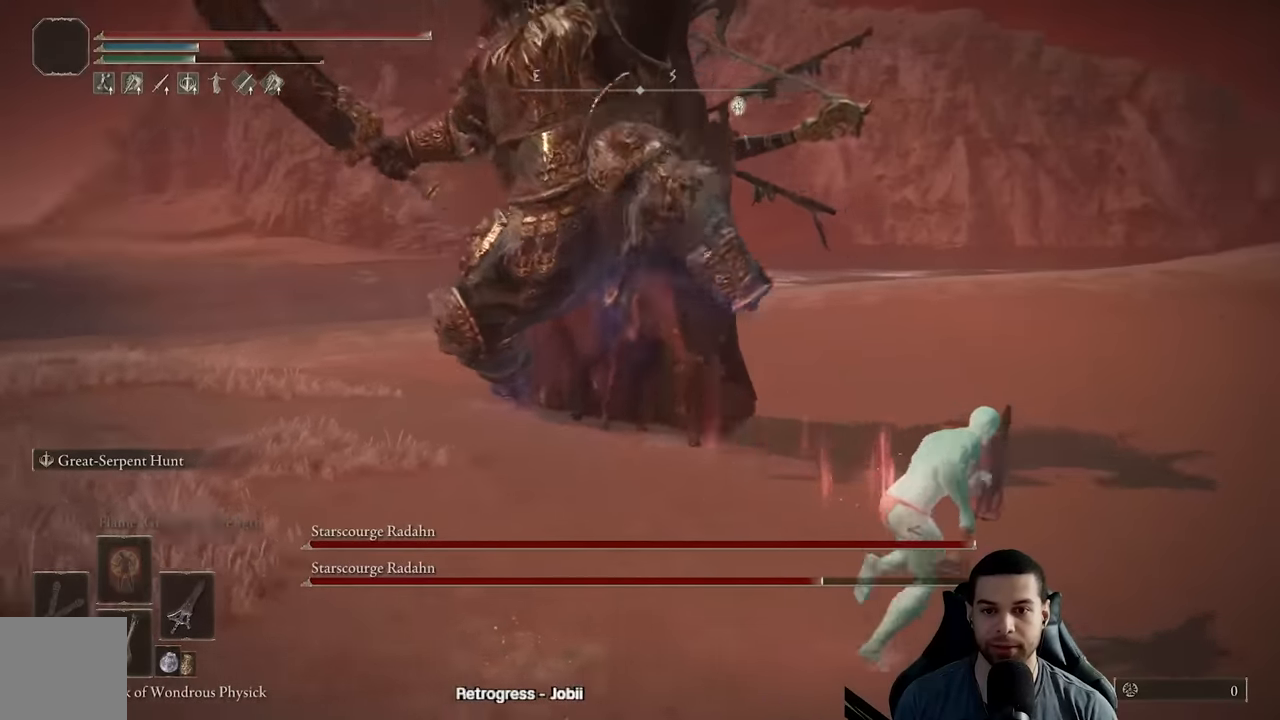
{"buttons": ["B"], "left_stick": "up-right", "right_stick": "left", "events": [[83, "right_stick", "center"], [500, "right_stick", "left"]]}
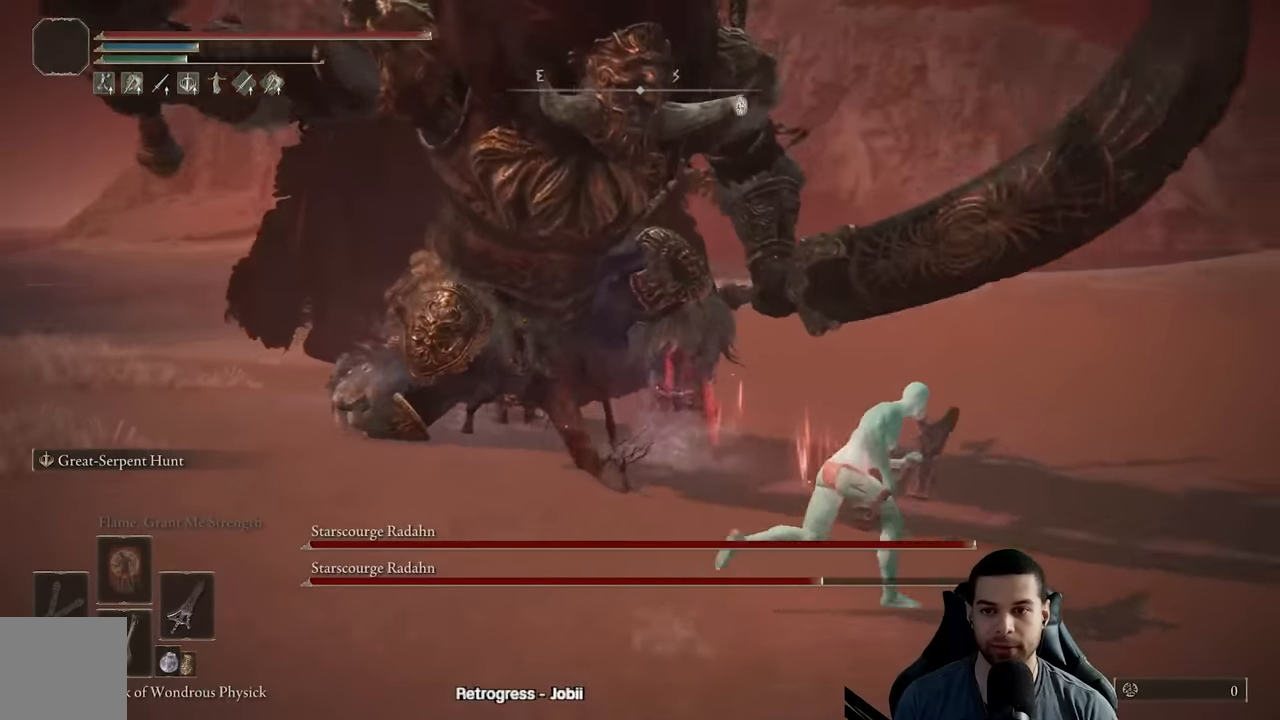
{"buttons": ["B"], "left_stick": "up-right", "right_stick": "center", "events": [[117, "right_stick", "center"], [183, "B", "up"], [250, "B", "down"], [250, "left_stick", "up"], [483, "left_stick", "up-right"]]}
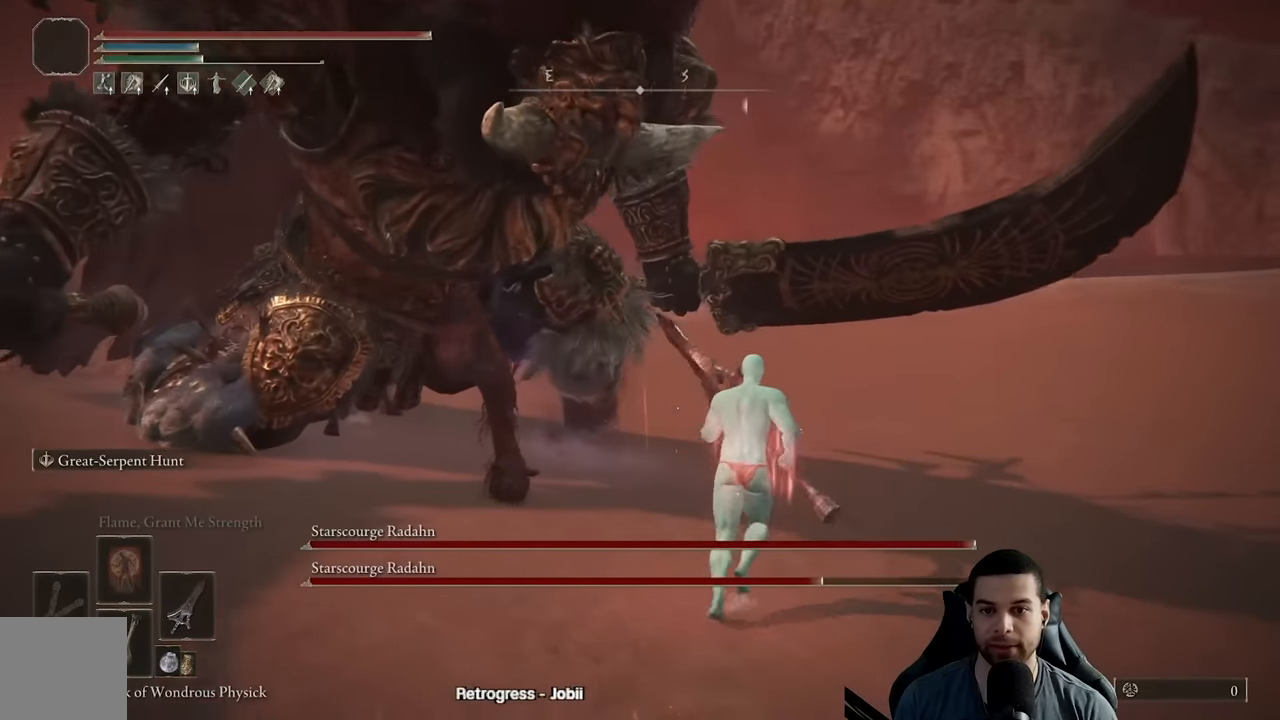
{"buttons": ["B"], "left_stick": "up-right", "right_stick": "left", "events": [[33, "right_stick", "left"], [283, "right_stick", "center"], [400, "right_stick", "left"]]}
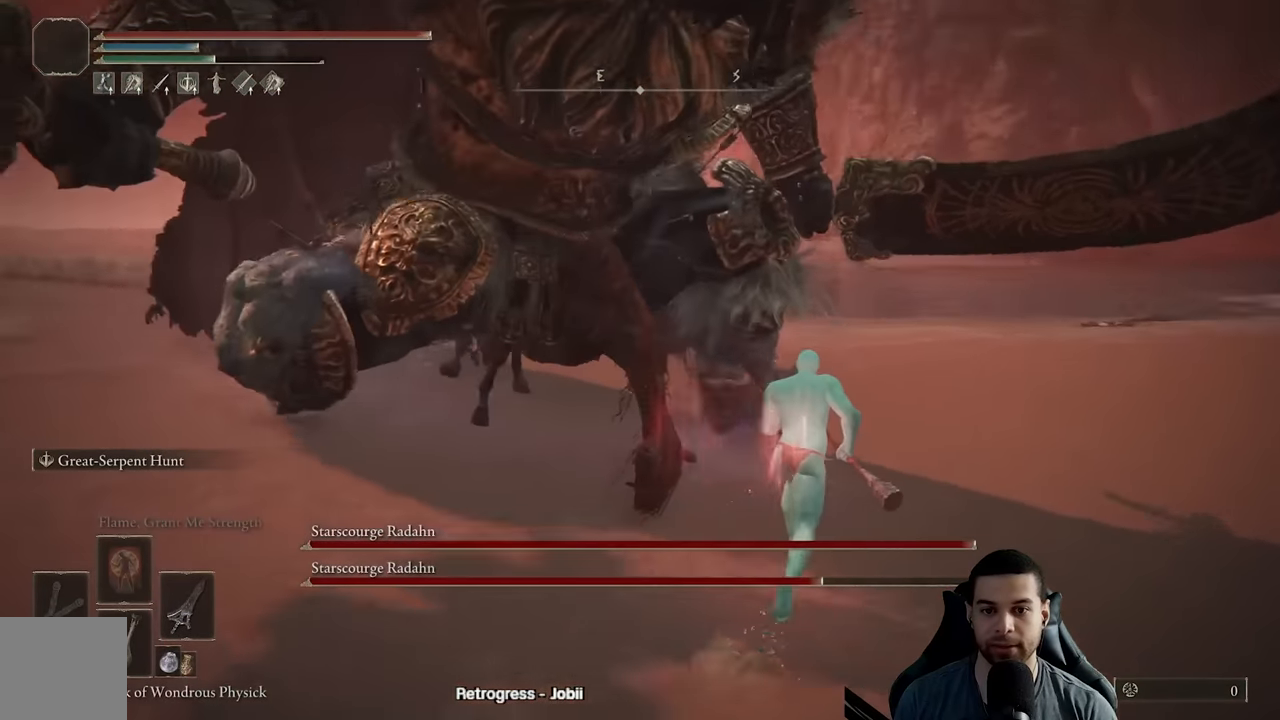
{"buttons": ["B"], "left_stick": "up-right", "right_stick": "left", "events": []}
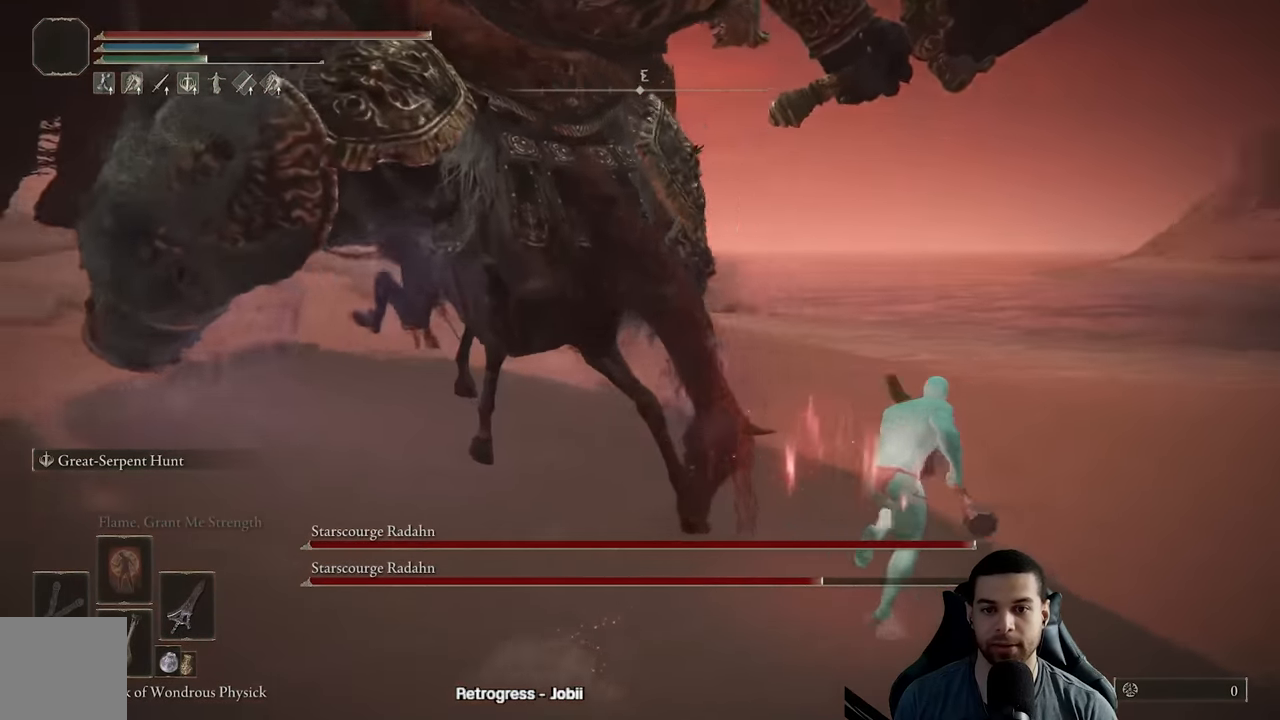
{"buttons": ["B"], "left_stick": "up-right", "right_stick": "left", "events": [[50, "left_stick", "up"], [300, "left_stick", "up-right"], [350, "right_stick", "center"], [467, "right_stick", "left"]]}